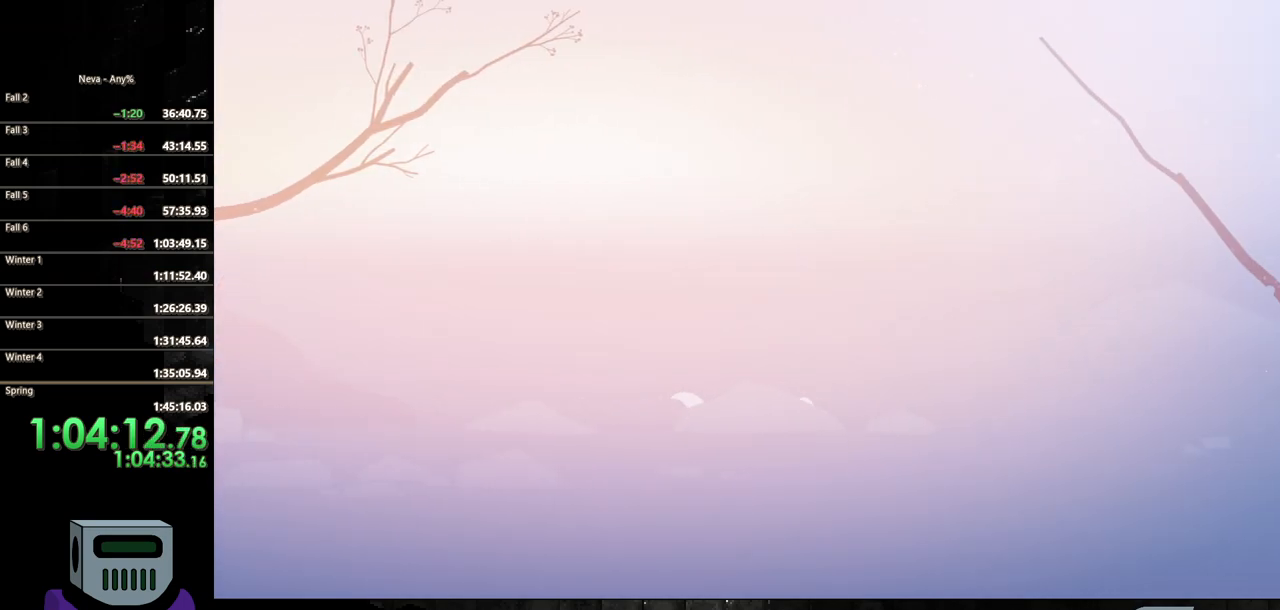
Gameplay with a controller (PlayStation layout); each line is a JSON object with the inputs held at the frame after it. "events" lists button and stick changes between this image and that frame as [ms after this image, input, new state], when the widget could be followed in between. Not read: left_stick right_stick.
{"buttons": ["DPAD_RIGHT"], "events": [[117, "CIRCLE", "up"]]}
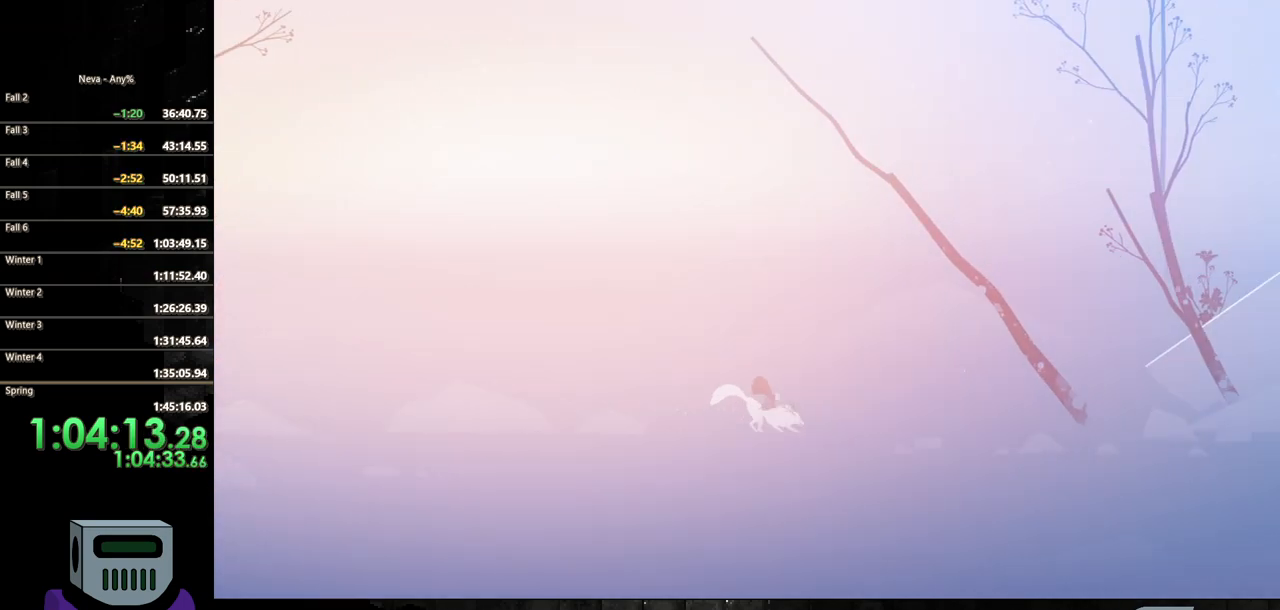
{"buttons": ["DPAD_RIGHT"], "events": [[17, "CROSS", "down"], [100, "CIRCLE", "down"], [117, "CROSS", "up"], [383, "CIRCLE", "up"]]}
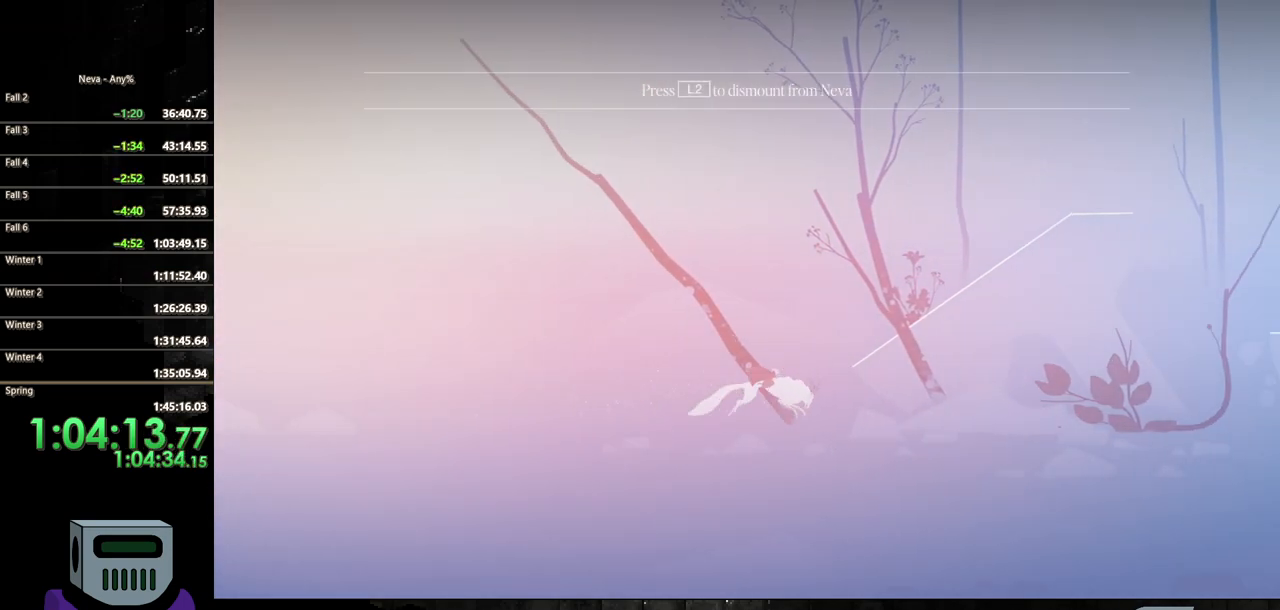
{"buttons": ["CIRCLE", "DPAD_RIGHT"], "events": [[283, "CROSS", "down"], [333, "CIRCLE", "down"], [350, "CROSS", "up"]]}
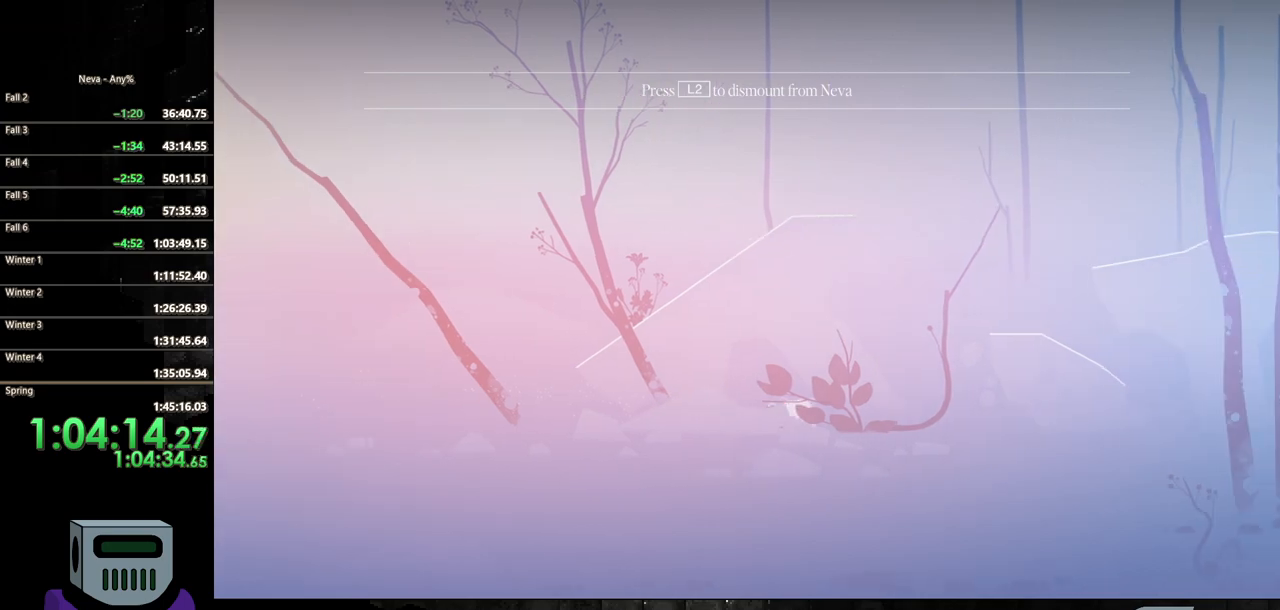
{"buttons": ["CROSS", "DPAD_RIGHT"], "events": [[100, "CIRCLE", "up"], [483, "CROSS", "down"]]}
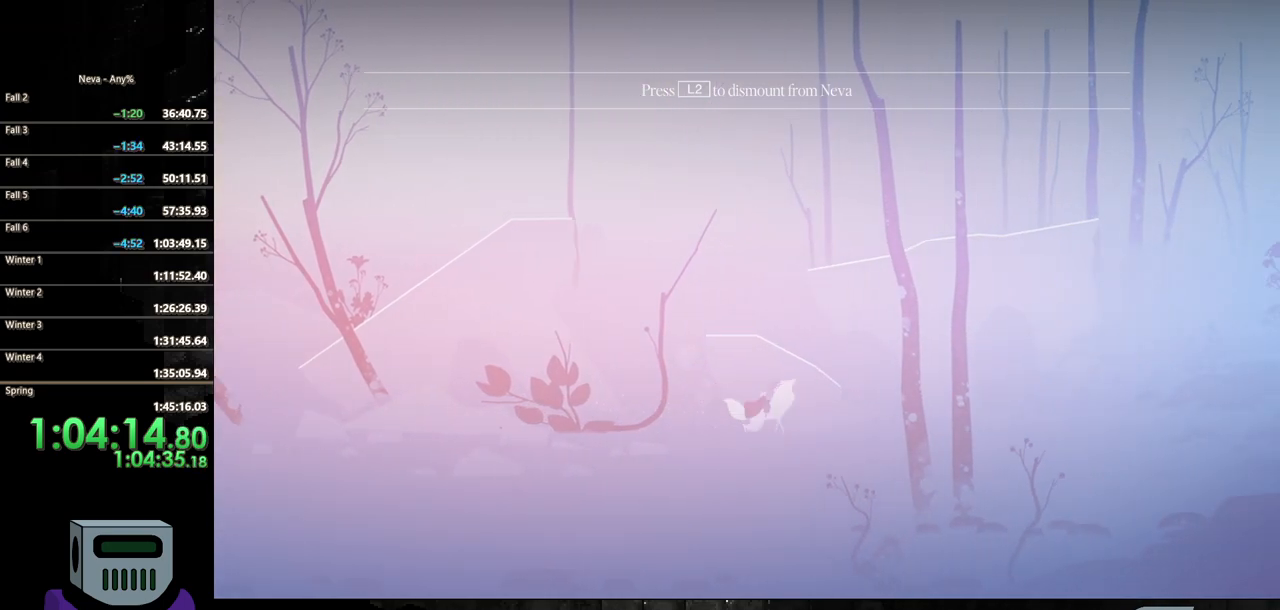
{"buttons": ["CROSS", "L2", "DPAD_LEFT"], "events": [[117, "CROSS", "up"], [183, "CROSS", "down"], [233, "DPAD_LEFT", "down"], [233, "DPAD_RIGHT", "up"], [483, "L2", "down"]]}
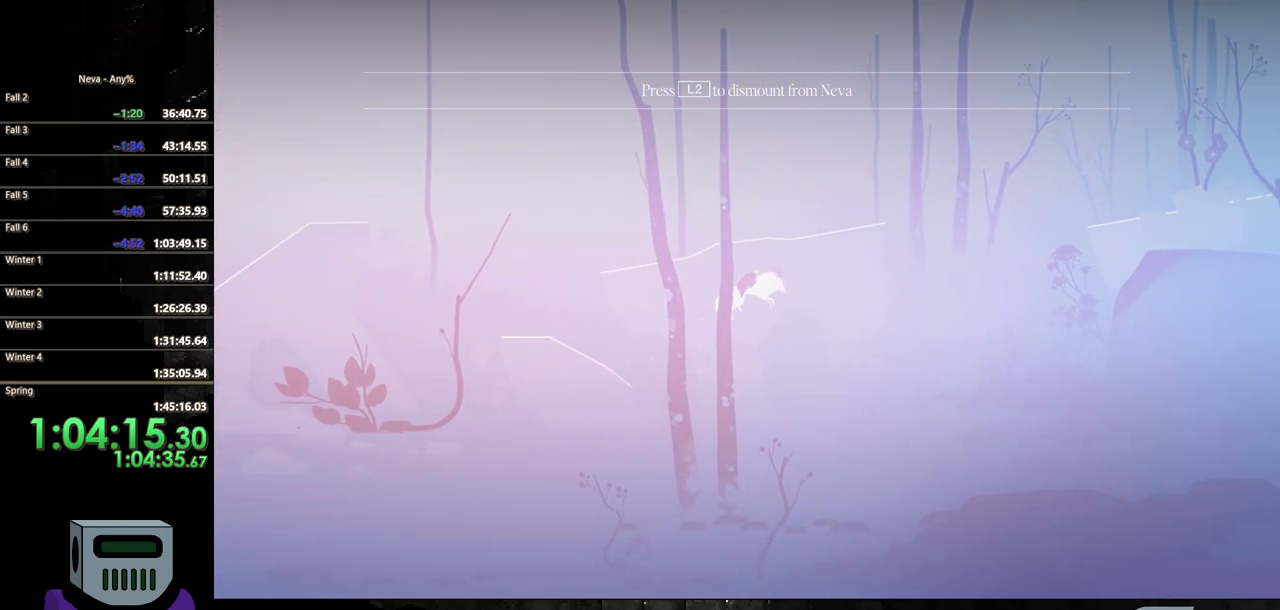
{"buttons": ["CROSS", "DPAD_LEFT"], "events": [[117, "DPAD_UP", "down"], [167, "CROSS", "up"], [317, "L2", "up"], [417, "CROSS", "down"], [483, "DPAD_UP", "up"]]}
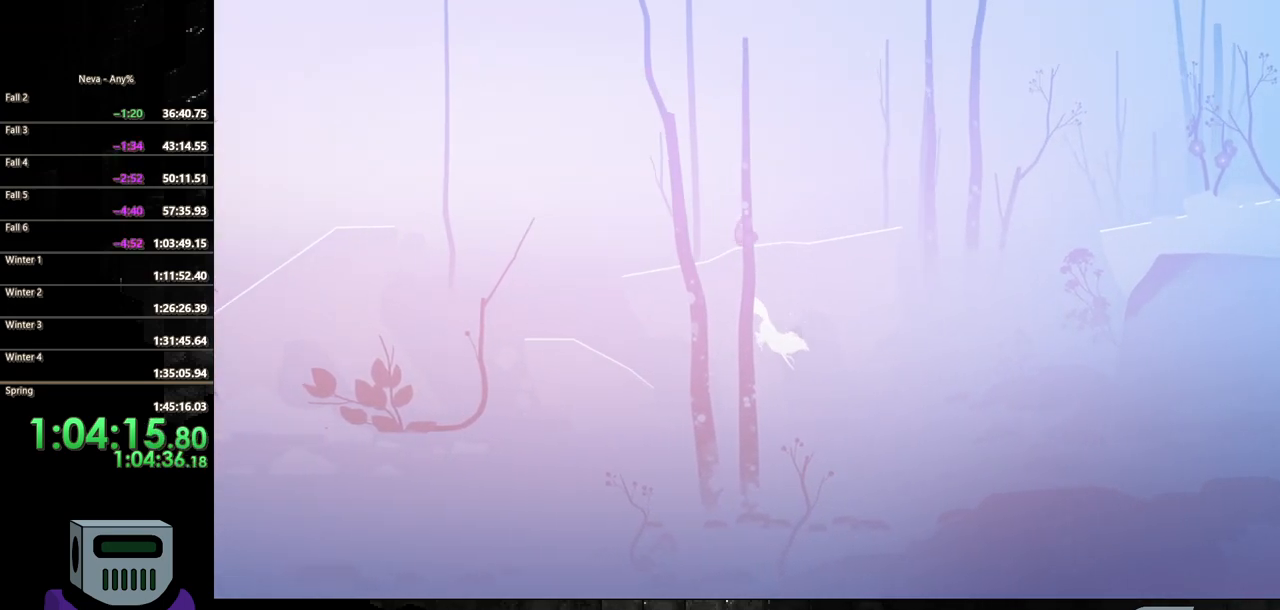
{"buttons": ["DPAD_RIGHT"], "events": [[233, "CROSS", "up"], [267, "DPAD_LEFT", "up"], [317, "DPAD_RIGHT", "down"]]}
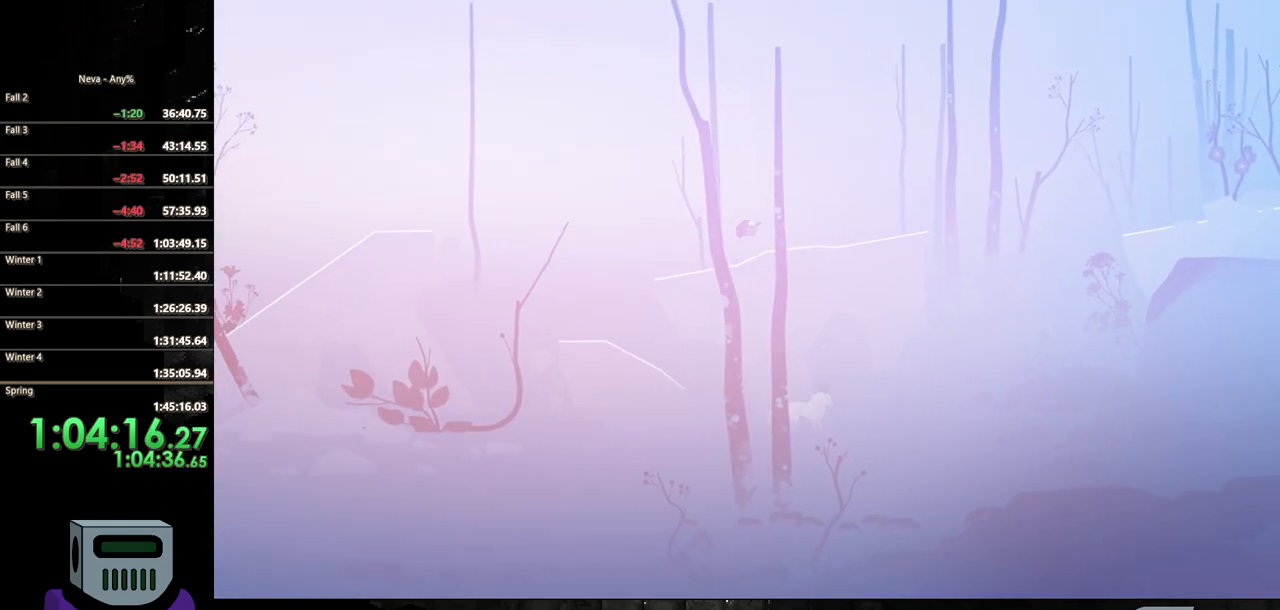
{"buttons": ["DPAD_RIGHT"], "events": [[100, "CIRCLE", "down"], [250, "CIRCLE", "up"], [317, "CIRCLE", "down"], [450, "CIRCLE", "up"]]}
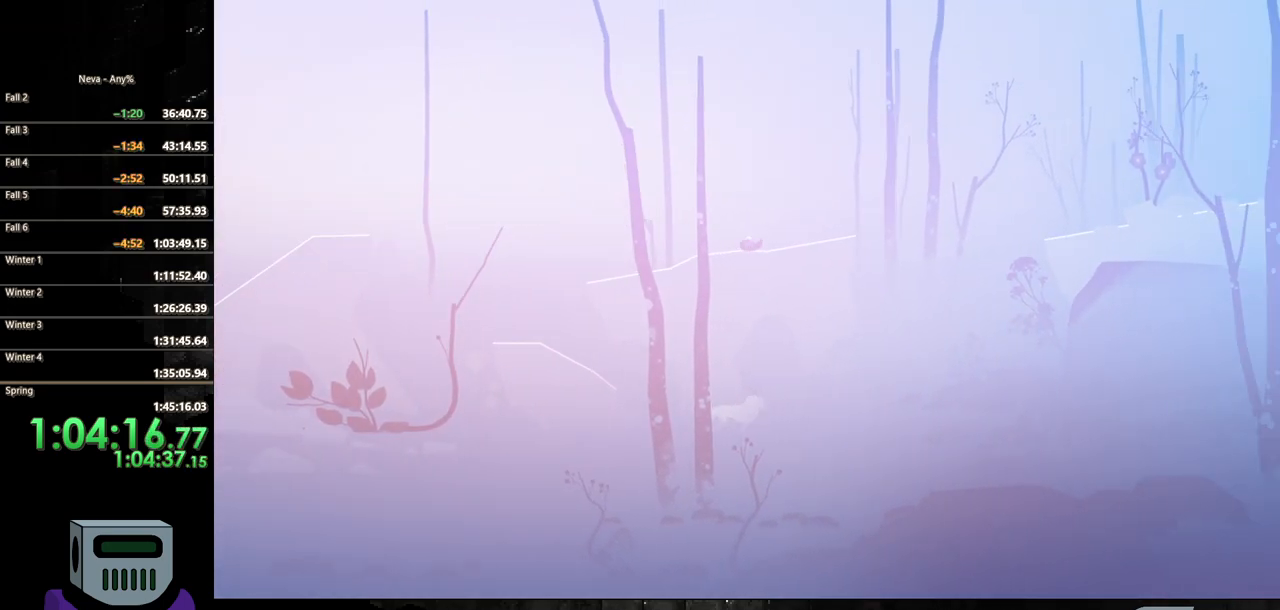
{"buttons": ["DPAD_RIGHT"], "events": []}
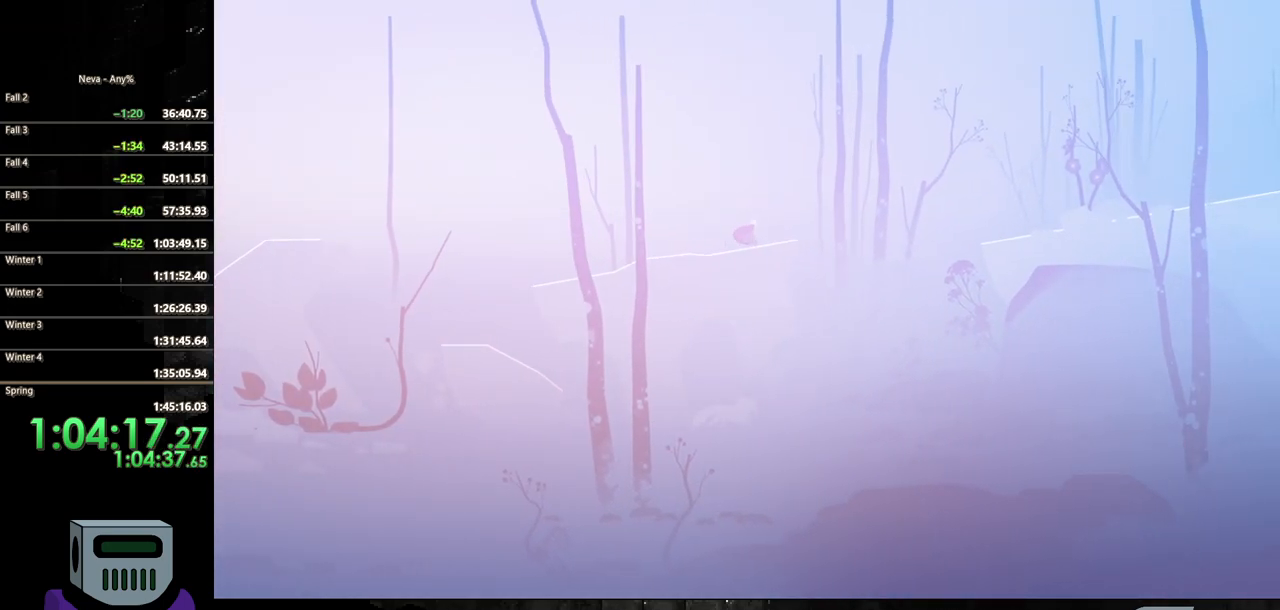
{"buttons": ["CROSS", "DPAD_RIGHT"], "events": [[467, "CROSS", "down"]]}
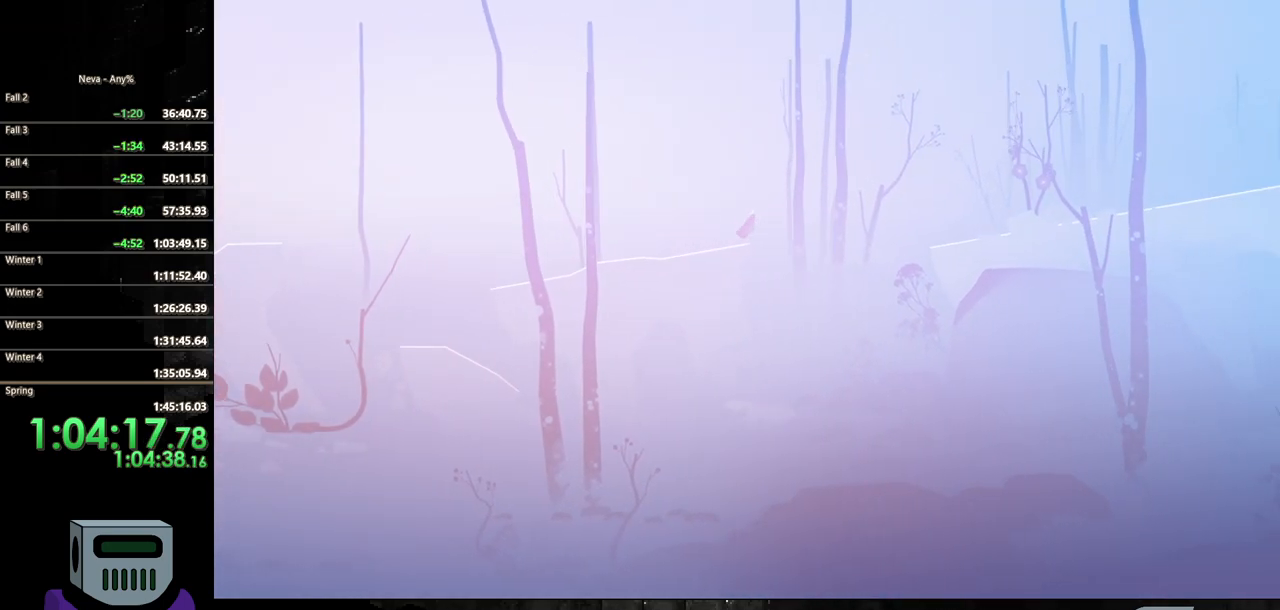
{"buttons": ["DPAD_RIGHT"], "events": [[200, "CROSS", "up"], [283, "CIRCLE", "down"], [500, "CIRCLE", "up"]]}
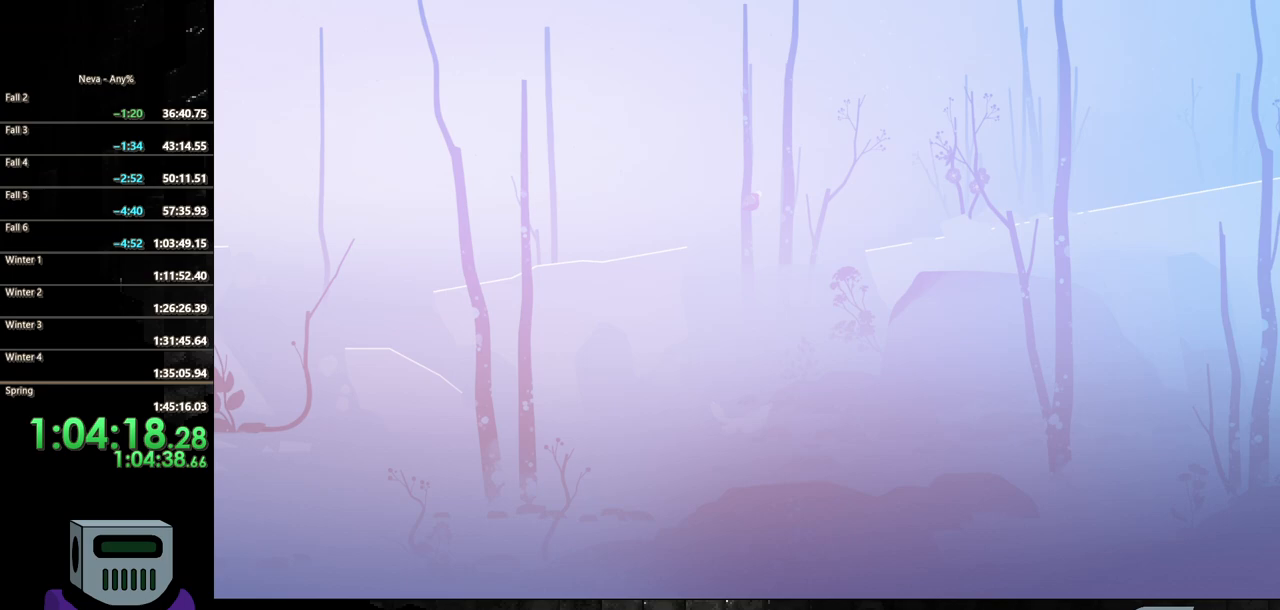
{"buttons": ["CROSS", "DPAD_RIGHT"], "events": [[267, "CROSS", "down"]]}
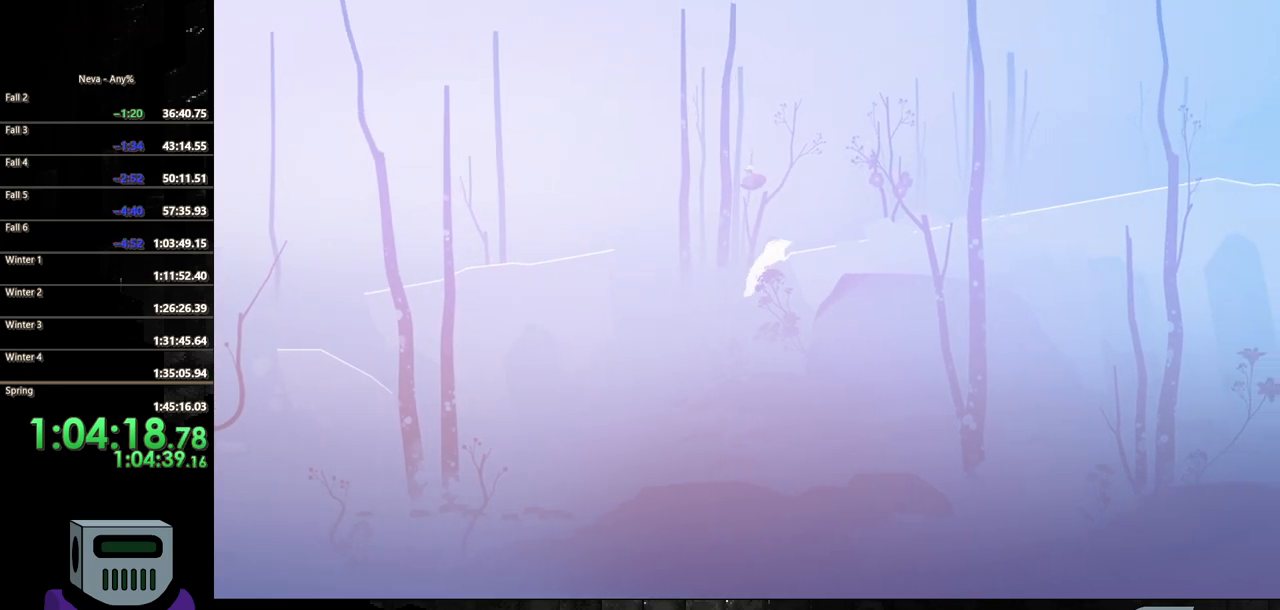
{"buttons": ["DPAD_RIGHT"], "events": [[50, "CROSS", "up"]]}
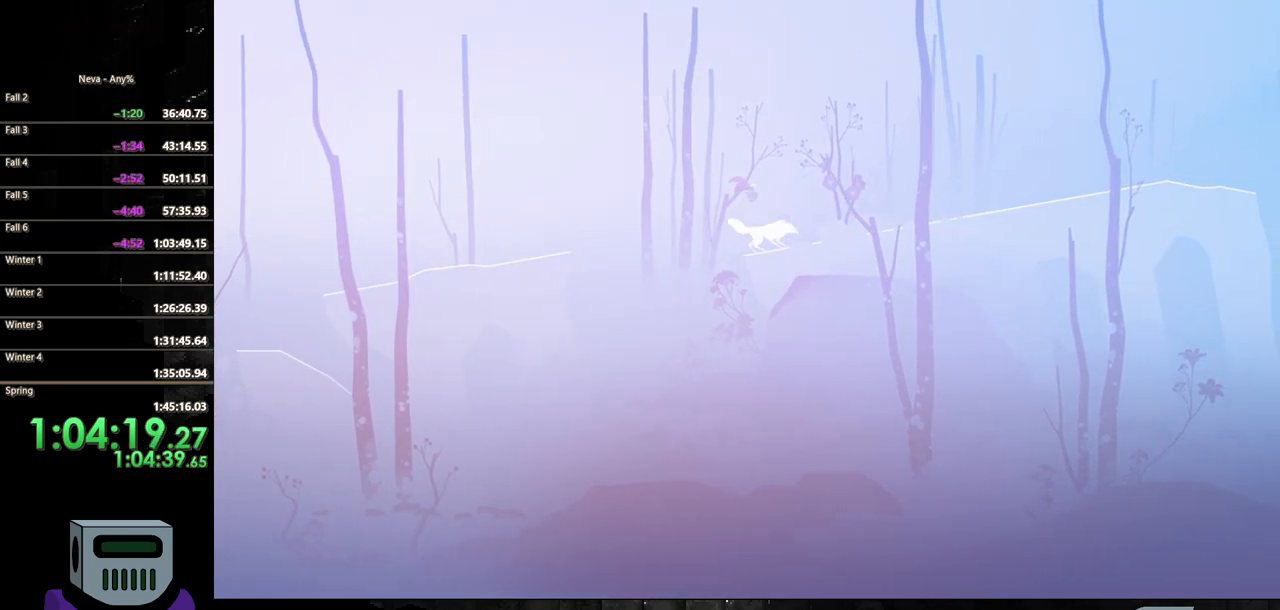
{"buttons": ["CIRCLE", "DPAD_RIGHT"], "events": [[250, "CIRCLE", "down"]]}
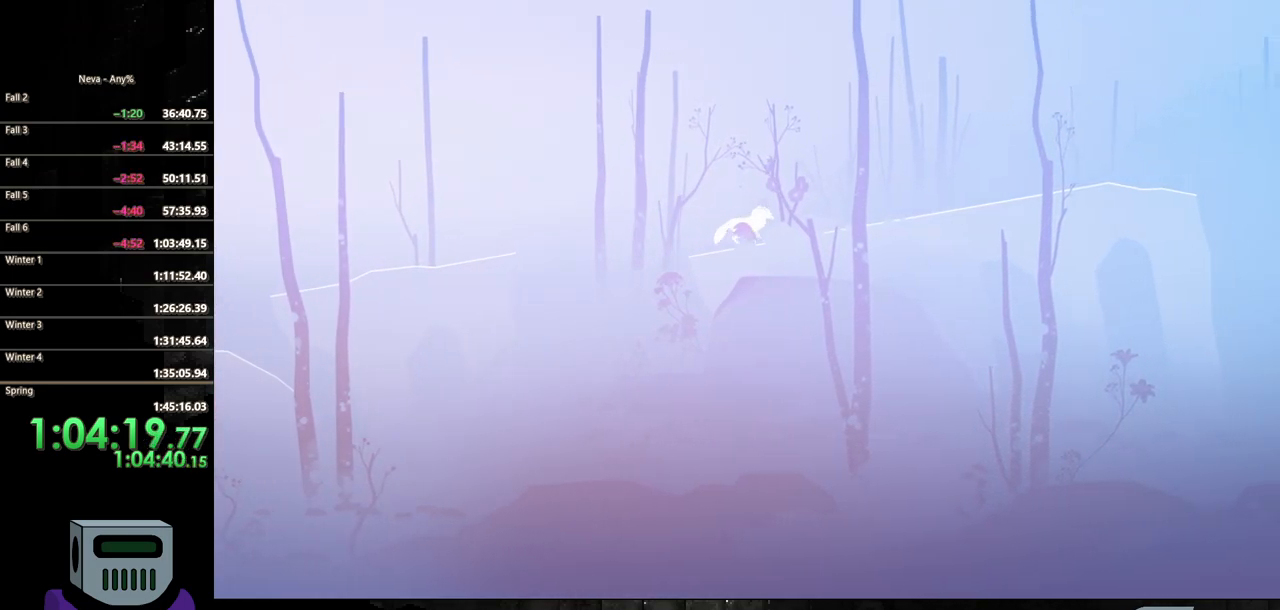
{"buttons": ["CIRCLE", "DPAD_RIGHT"], "events": [[367, "CIRCLE", "up"], [450, "CIRCLE", "down"]]}
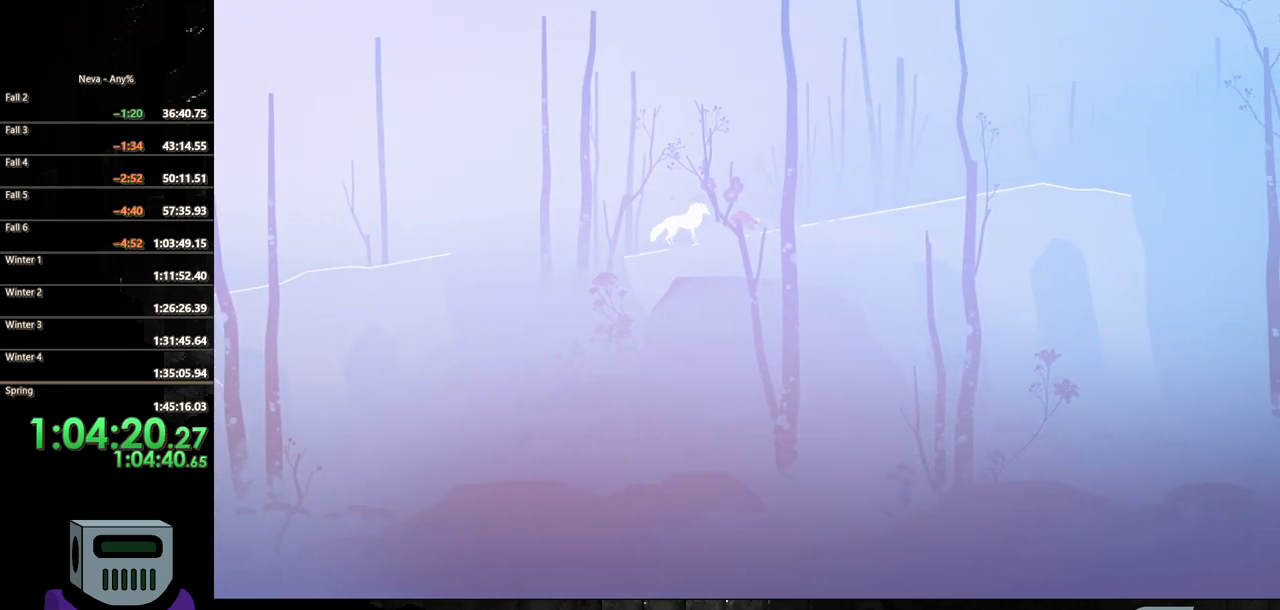
{"buttons": ["CIRCLE", "DPAD_RIGHT"], "events": [[33, "CIRCLE", "up"], [117, "CIRCLE", "down"], [200, "CIRCLE", "up"], [283, "CIRCLE", "down"]]}
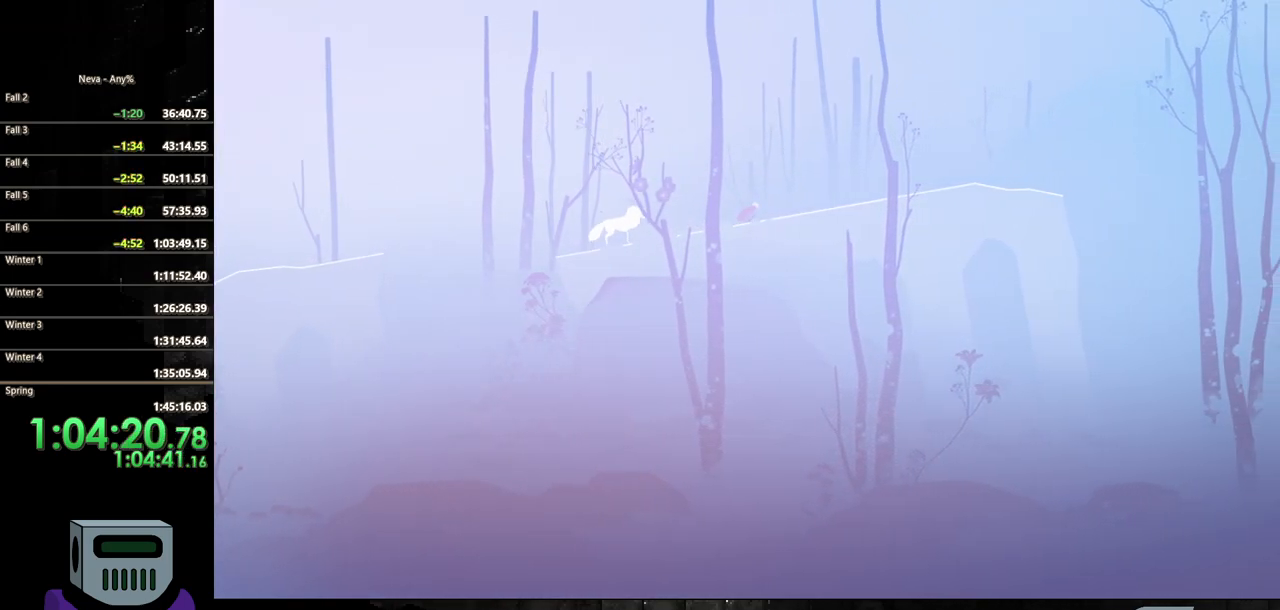
{"buttons": ["CIRCLE", "DPAD_RIGHT"], "events": []}
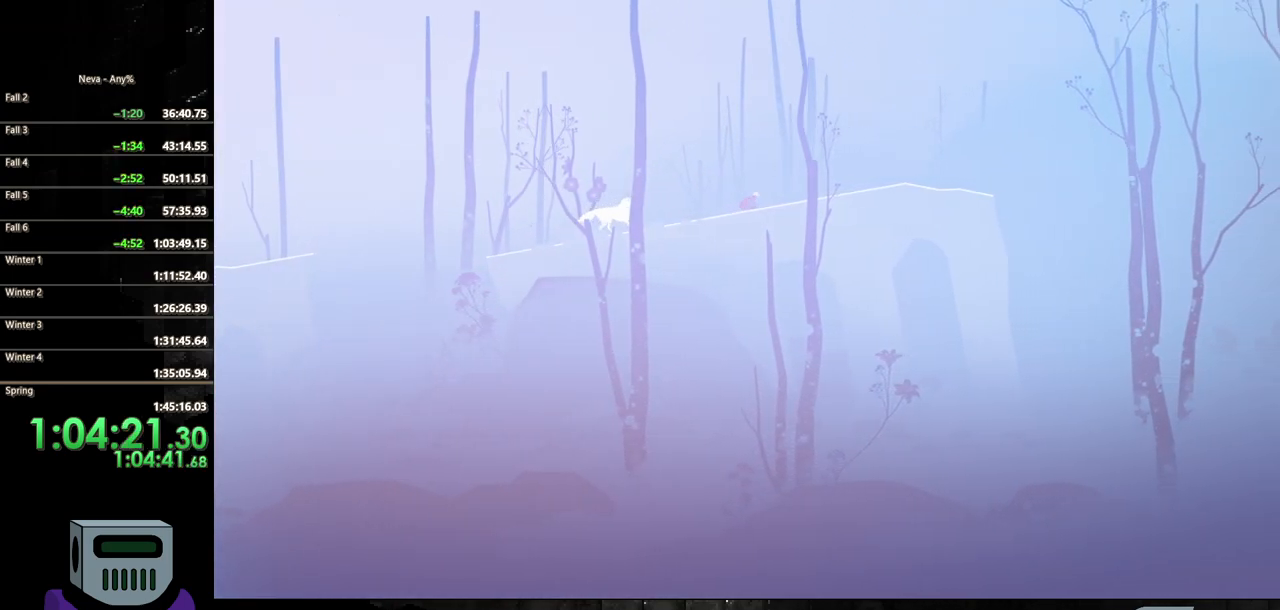
{"buttons": ["CIRCLE", "DPAD_RIGHT"], "events": []}
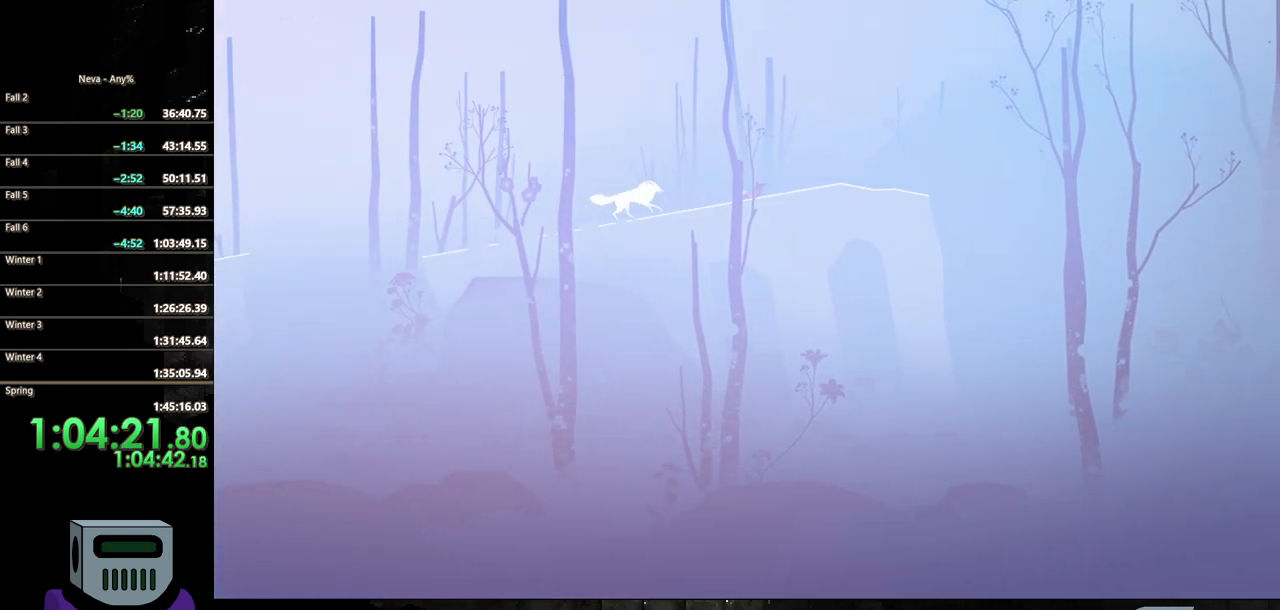
{"buttons": ["CIRCLE", "DPAD_RIGHT"], "events": [[200, "CIRCLE", "up"], [267, "CIRCLE", "down"], [367, "CIRCLE", "up"], [433, "CIRCLE", "down"]]}
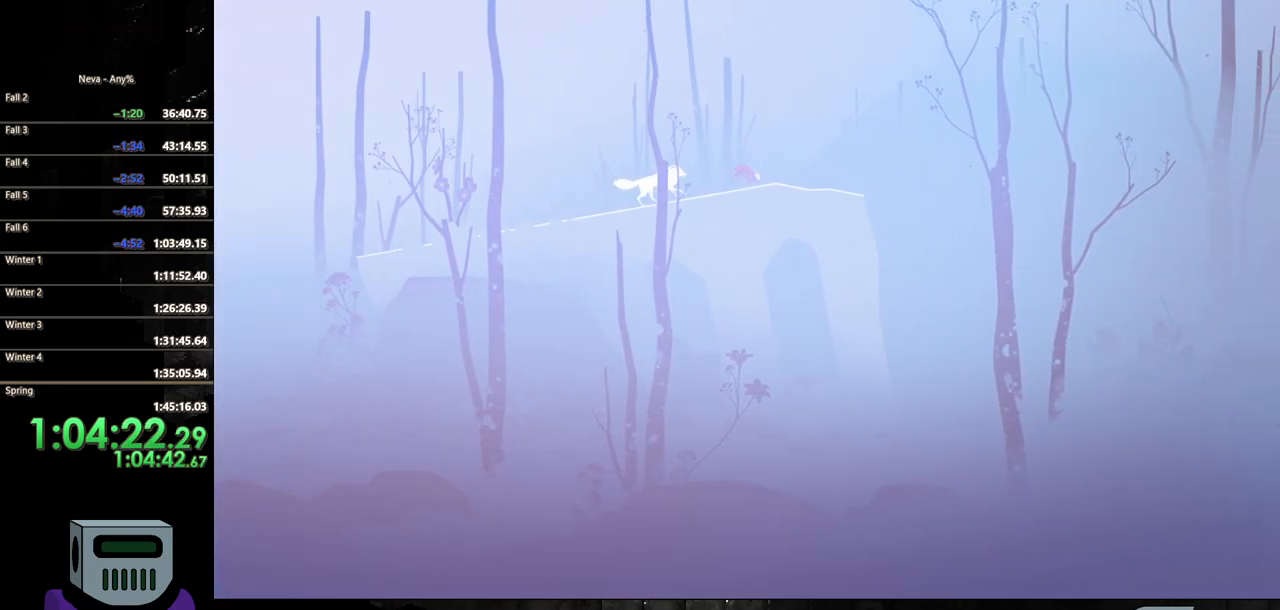
{"buttons": ["CIRCLE", "DPAD_RIGHT"], "events": [[33, "CIRCLE", "up"], [100, "CIRCLE", "down"], [233, "CIRCLE", "up"], [283, "CIRCLE", "down"], [400, "CIRCLE", "up"], [467, "CIRCLE", "down"]]}
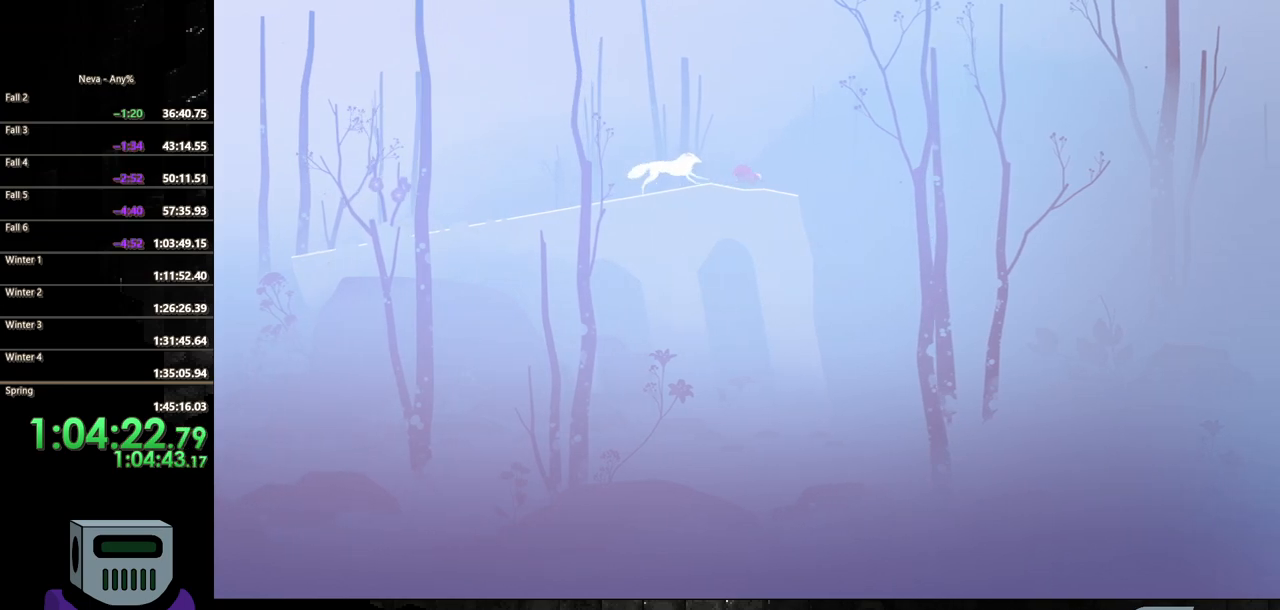
{"buttons": ["DPAD_RIGHT"], "events": [[100, "CIRCLE", "up"]]}
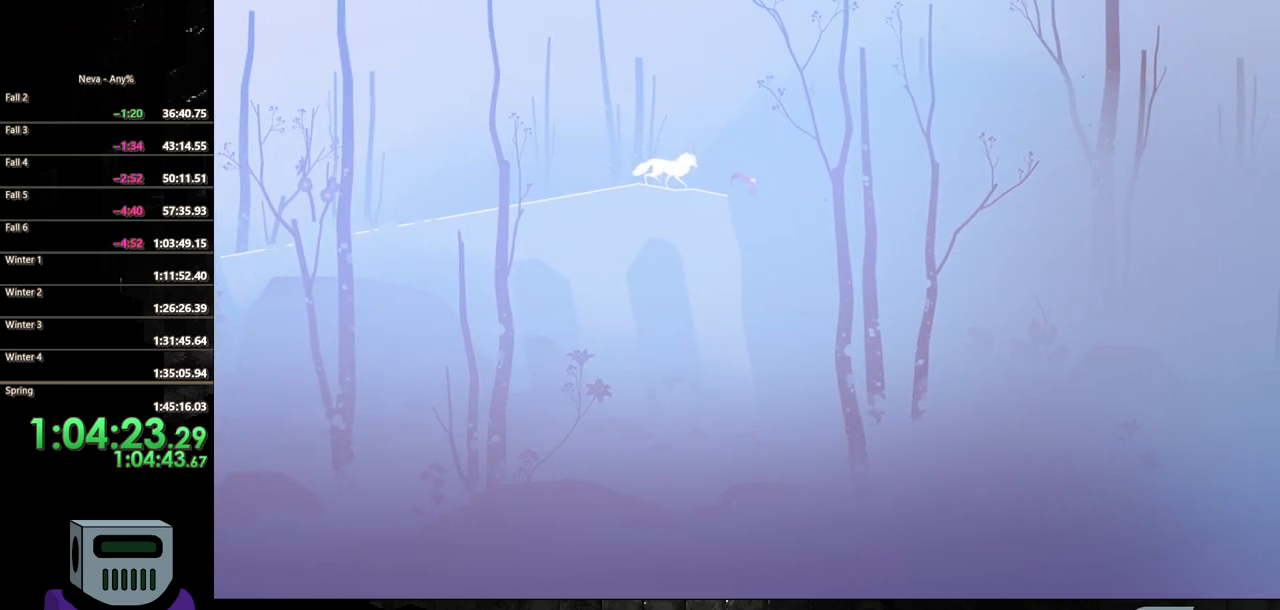
{"buttons": ["DPAD_RIGHT"], "events": []}
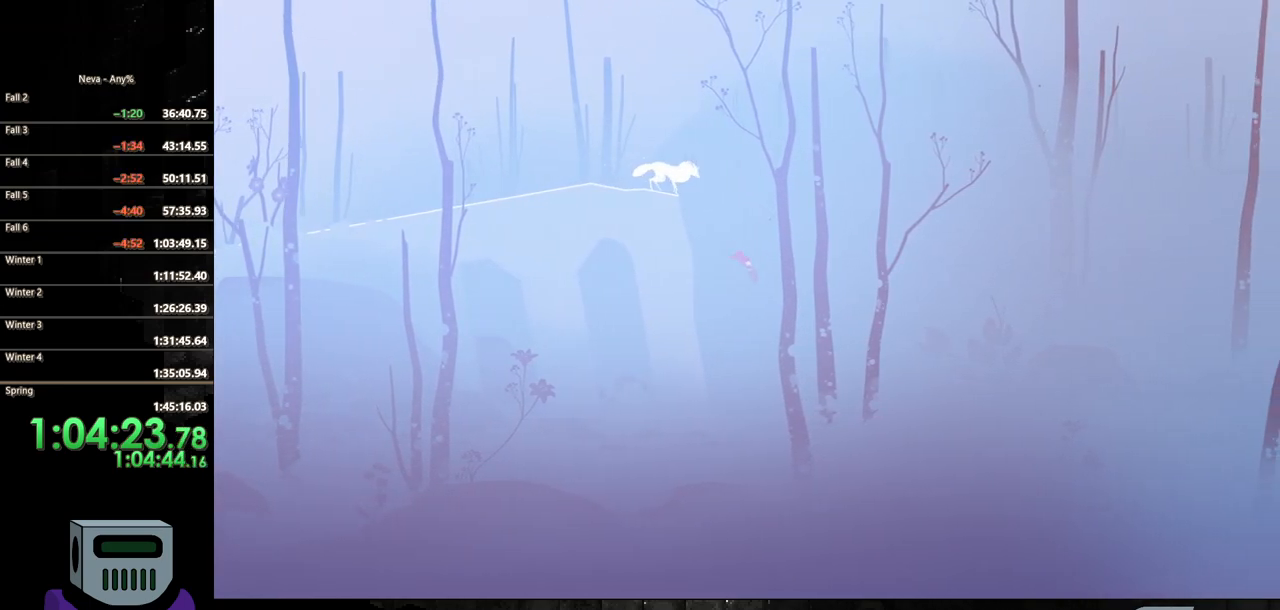
{"buttons": ["L2", "DPAD_RIGHT"], "events": [[467, "L2", "down"]]}
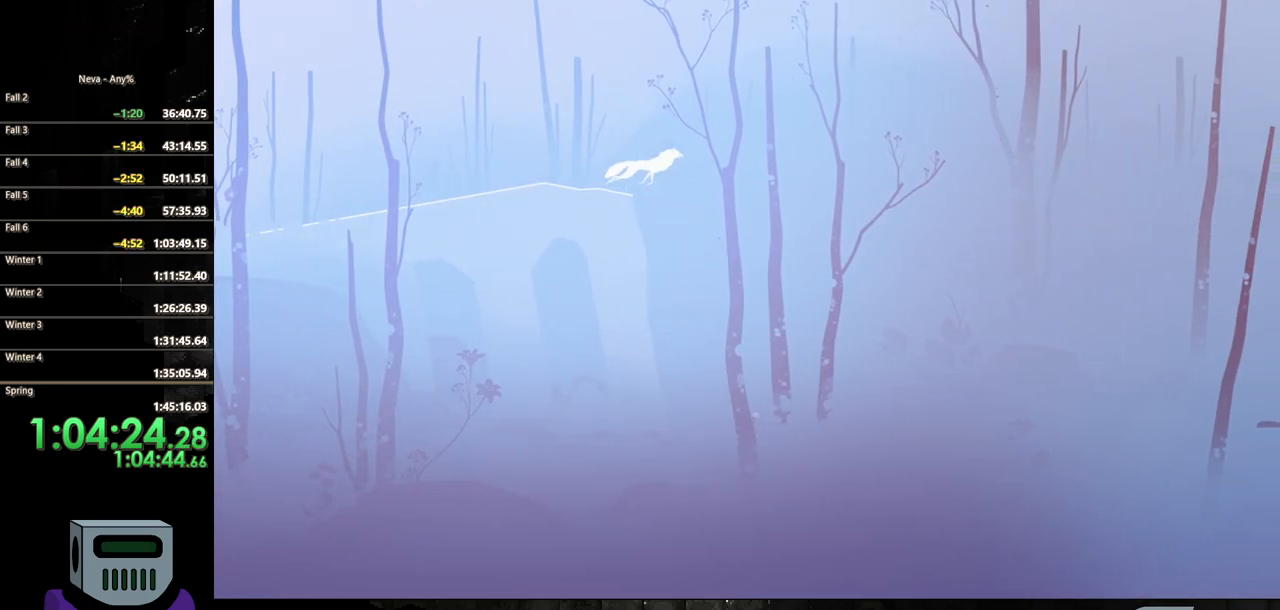
{"buttons": ["DPAD_RIGHT"], "events": [[100, "L2", "up"], [150, "L2", "down"], [333, "L2", "up"]]}
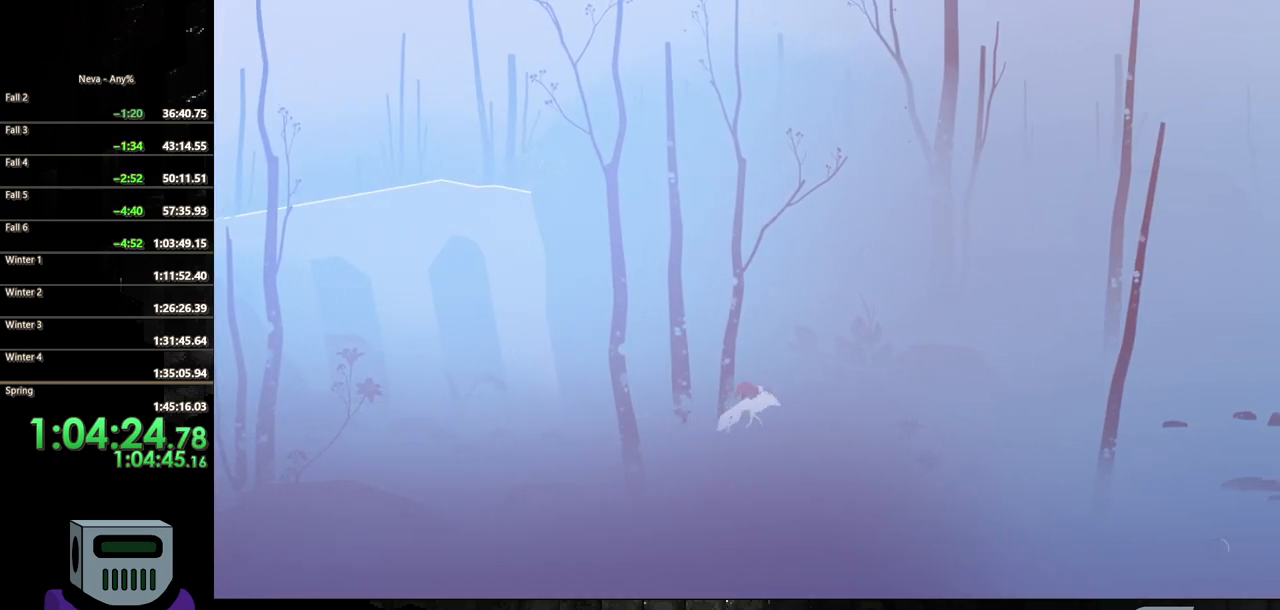
{"buttons": ["DPAD_RIGHT"], "events": [[150, "CROSS", "down"], [250, "CIRCLE", "down"], [267, "CROSS", "up"], [450, "CIRCLE", "up"]]}
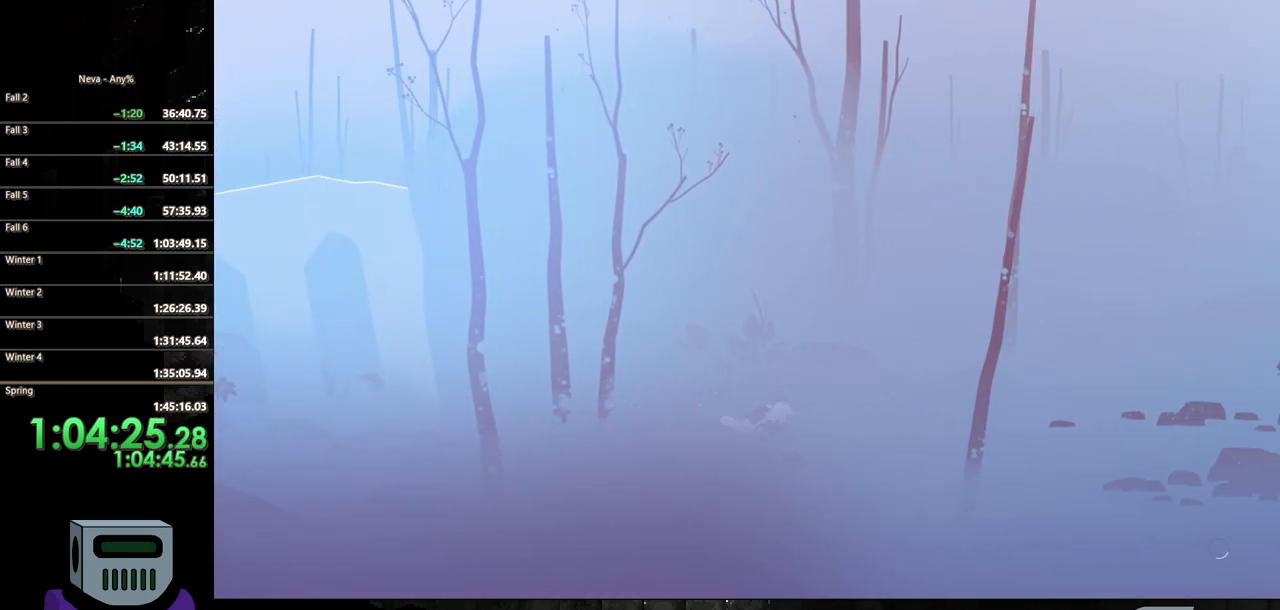
{"buttons": ["DPAD_RIGHT"], "events": []}
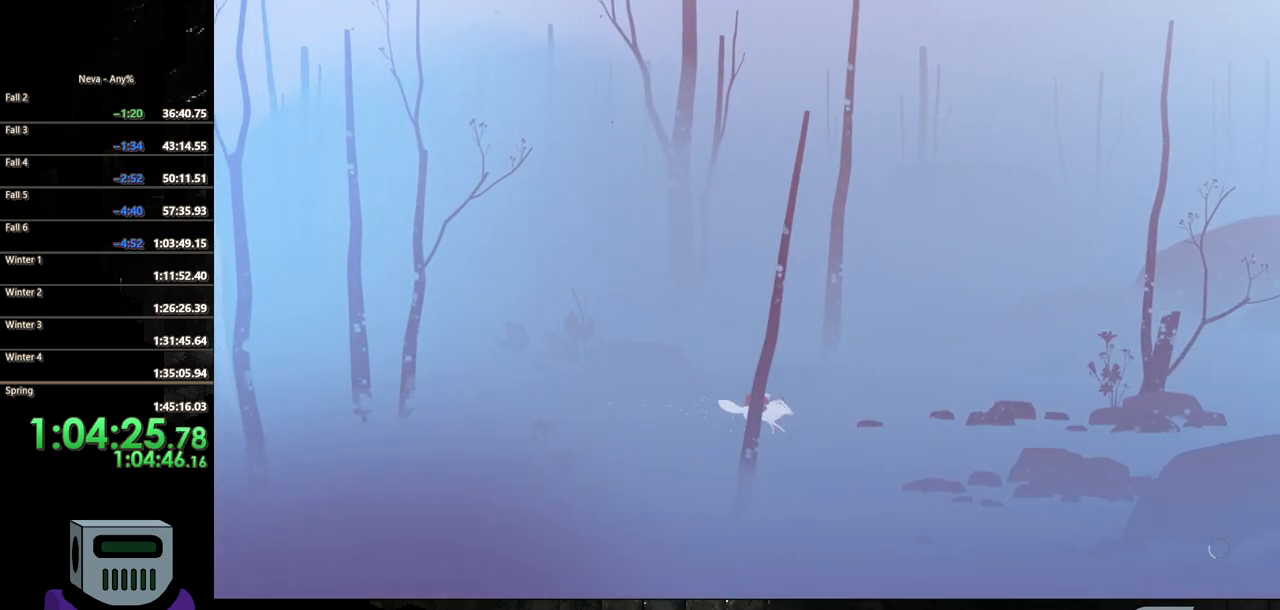
{"buttons": ["DPAD_RIGHT"], "events": [[33, "CROSS", "down"], [100, "CIRCLE", "down"], [133, "CROSS", "up"], [417, "CIRCLE", "up"]]}
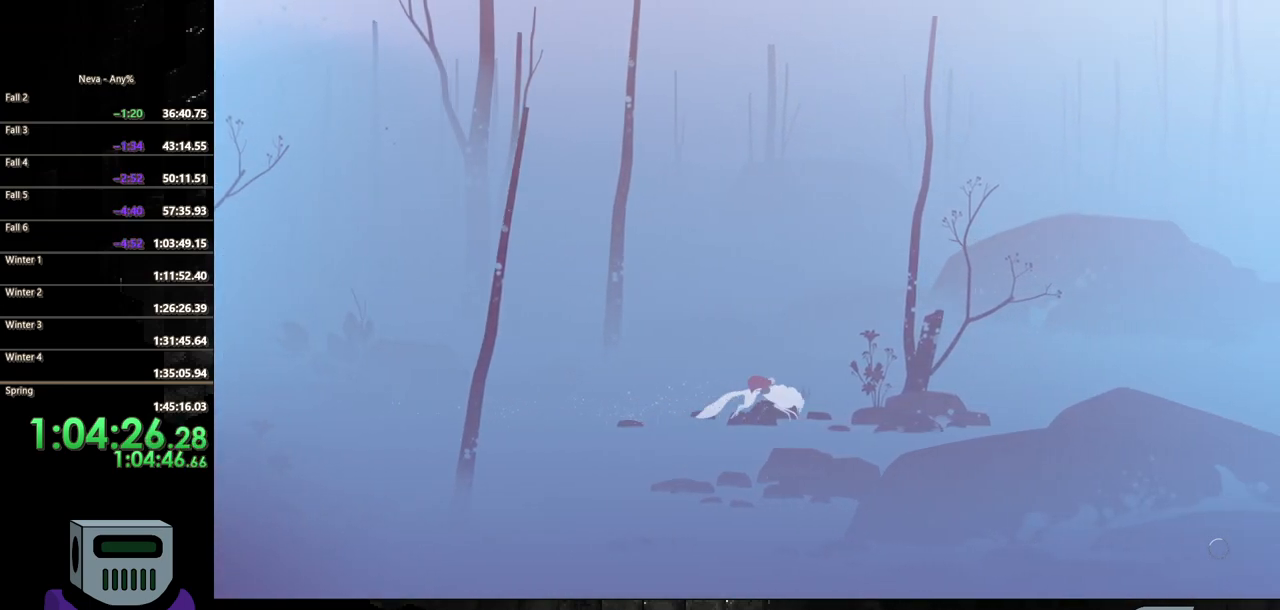
{"buttons": ["CIRCLE", "DPAD_RIGHT"], "events": [[283, "CROSS", "down"], [350, "CIRCLE", "down"], [383, "CROSS", "up"]]}